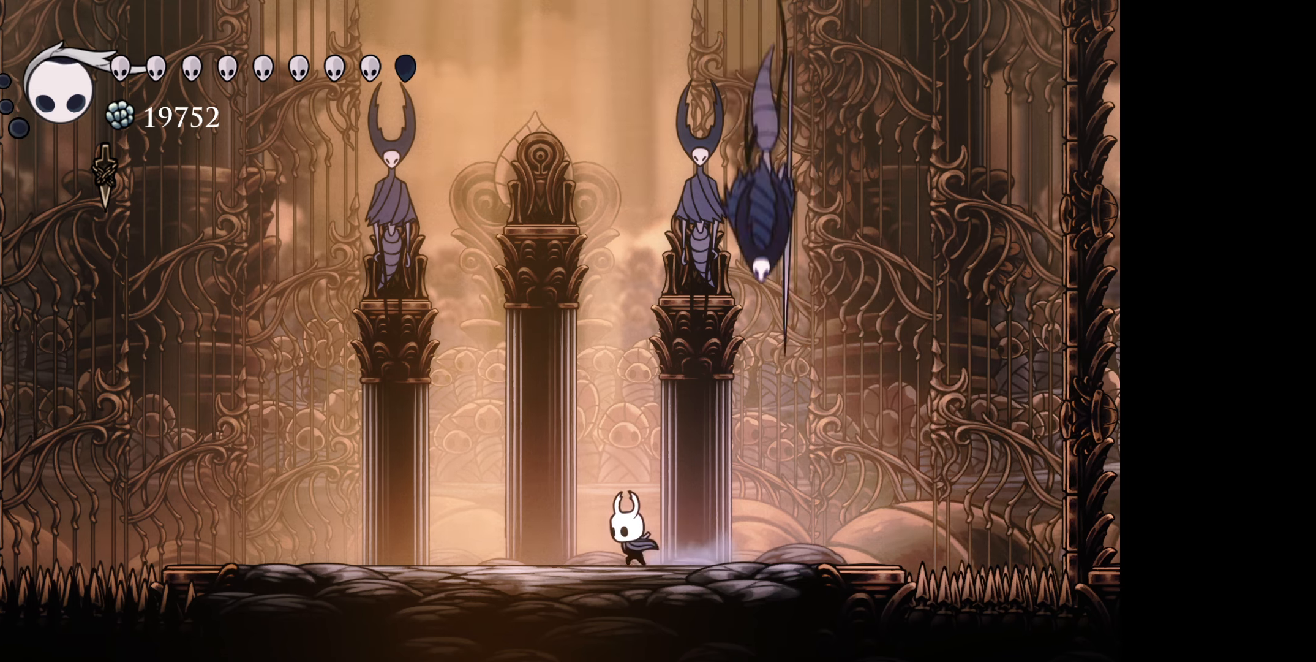
Gameplay with a controller (Xbox layout); each line is a JSON object with the inputs held at the frame after it. "events" lists button and stick changes between this image and that frame as [ms after this image, input, new state], when the widget could be followed in between. Not read: left_stick.
{"buttons": [], "right_stick": "center", "events": [[150, "DPAD_DOWN", "down"], [166, "DPAD_LEFT", "up"], [183, "A", "down"], [183, "DPAD_DOWN", "up"], [183, "DPAD_RIGHT", "down"], [266, "A", "up"], [300, "DPAD_RIGHT", "up"]]}
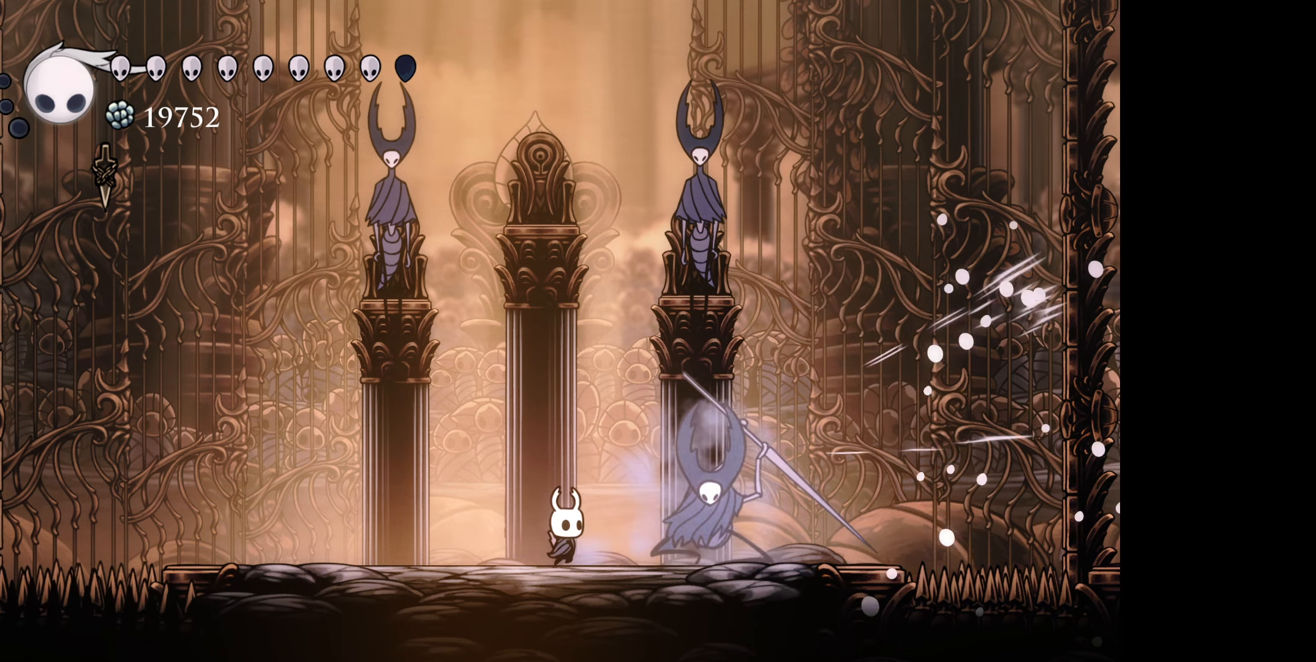
{"buttons": [], "right_stick": "center", "events": [[33, "A", "down"], [33, "DPAD_RIGHT", "down"], [133, "DPAD_RIGHT", "up"], [216, "A", "up"]]}
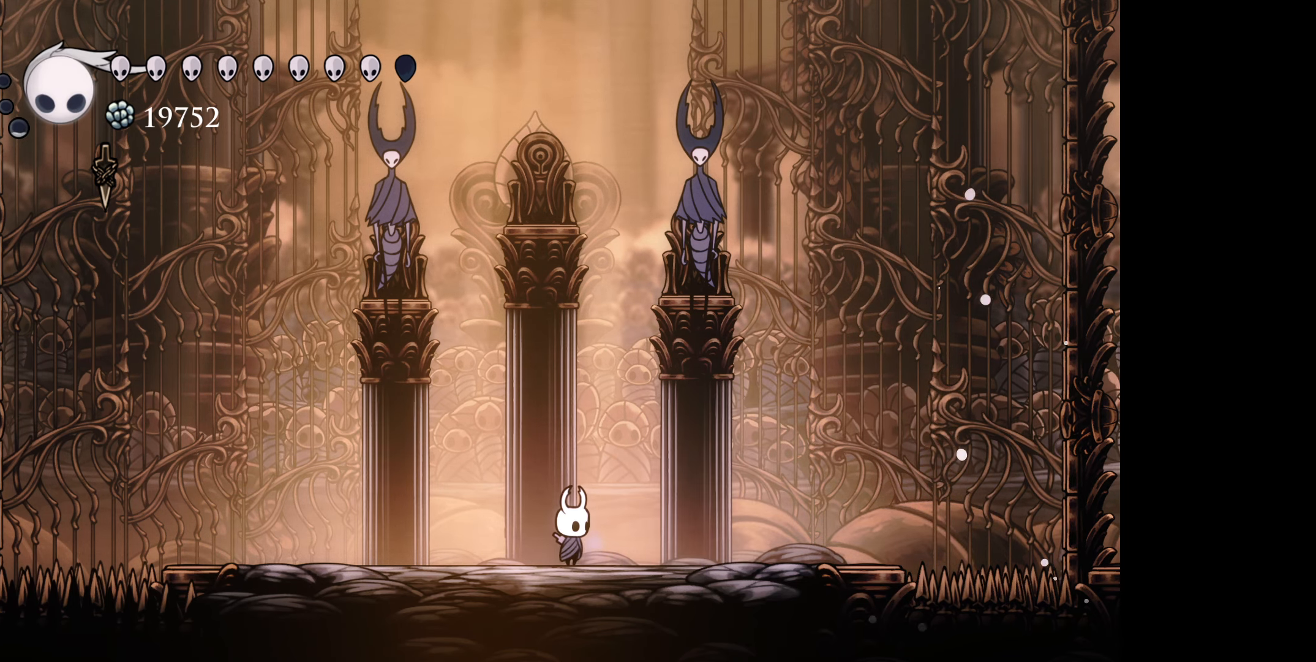
{"buttons": [], "right_stick": "center", "events": []}
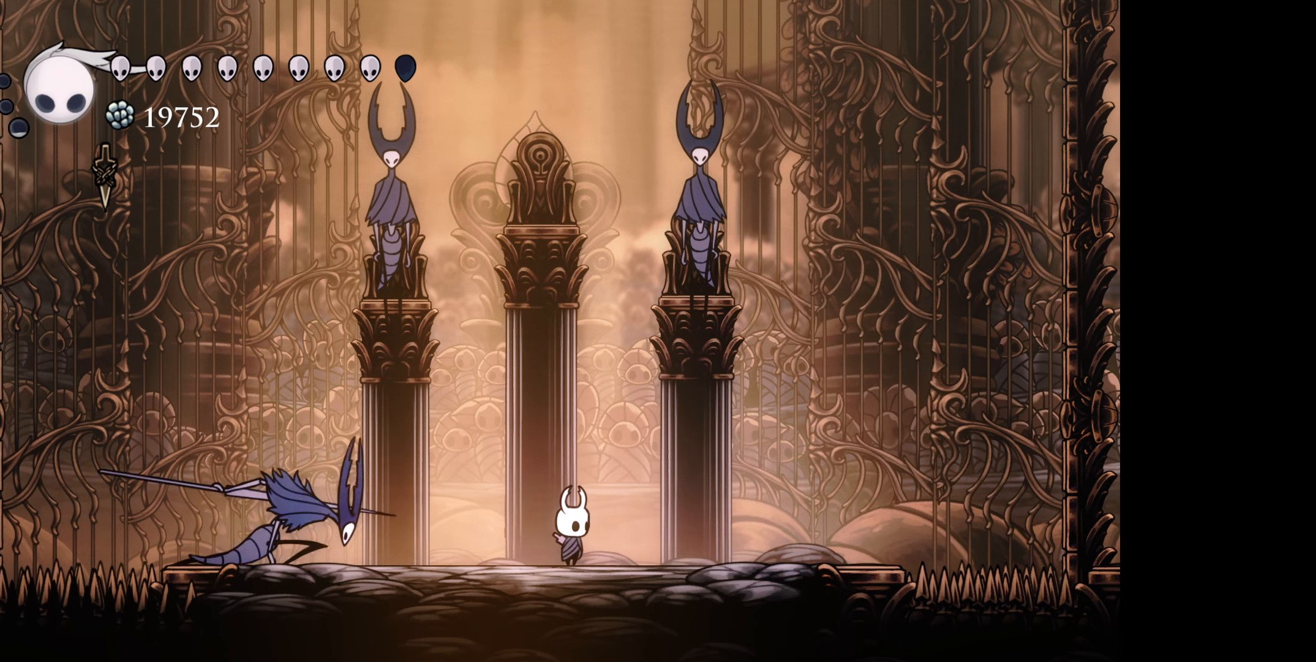
{"buttons": ["DPAD_DOWN", "DPAD_LEFT"], "right_stick": "center", "events": [[216, "B", "down"], [350, "DPAD_LEFT", "down"], [383, "DPAD_DOWN", "down"], [500, "B", "up"]]}
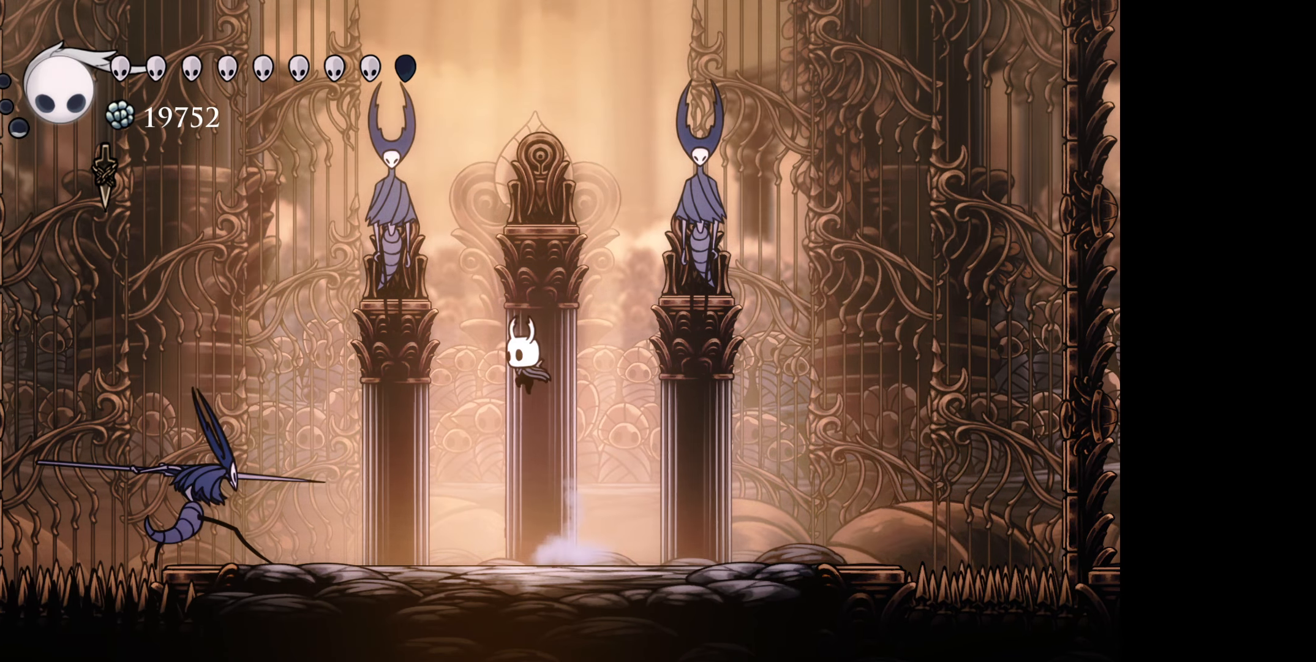
{"buttons": ["DPAD_RIGHT"], "right_stick": "center", "events": [[100, "A", "down"], [133, "DPAD_LEFT", "up"], [216, "DPAD_RIGHT", "down"], [250, "DPAD_DOWN", "up"], [266, "A", "up"]]}
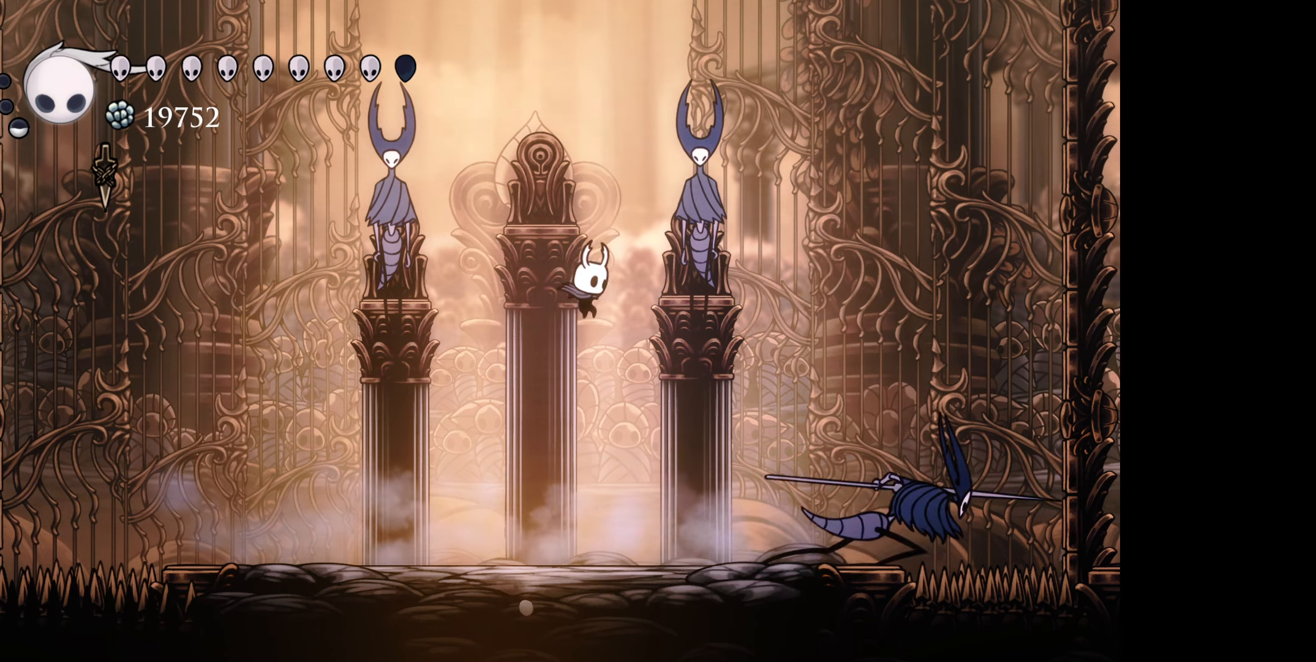
{"buttons": ["DPAD_RIGHT"], "right_stick": "center", "events": [[316, "A", "down"], [433, "A", "up"]]}
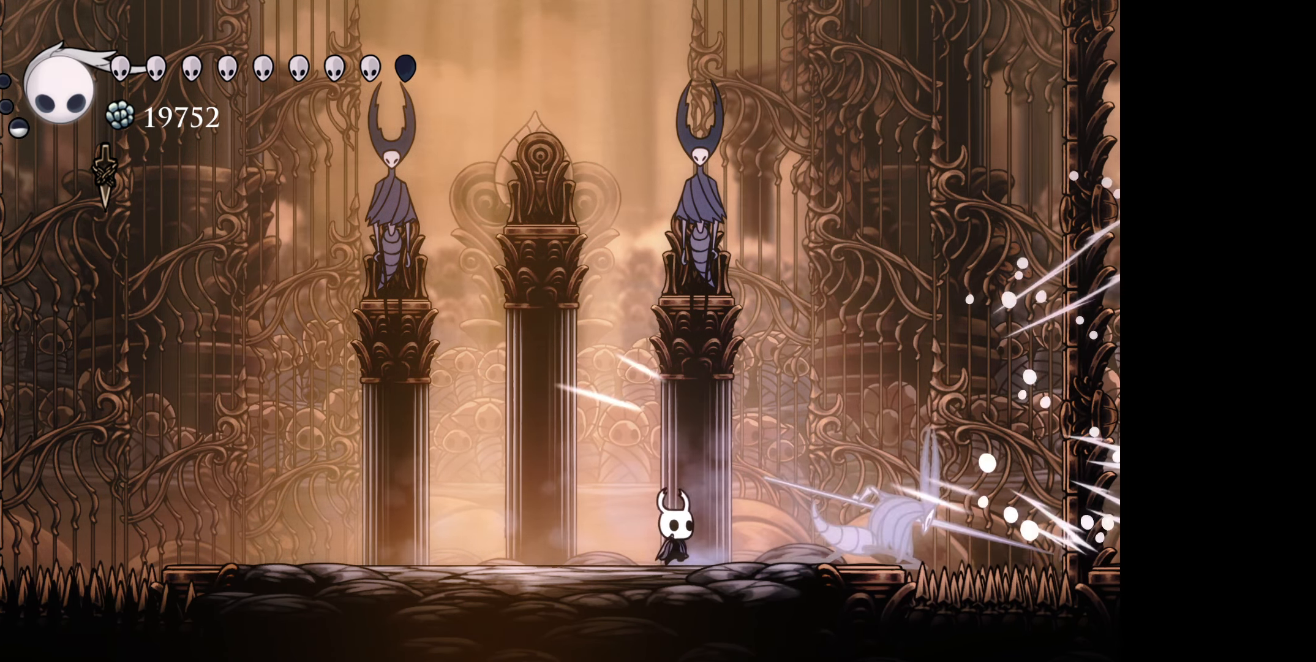
{"buttons": [], "right_stick": "center", "events": [[166, "DPAD_RIGHT", "up"]]}
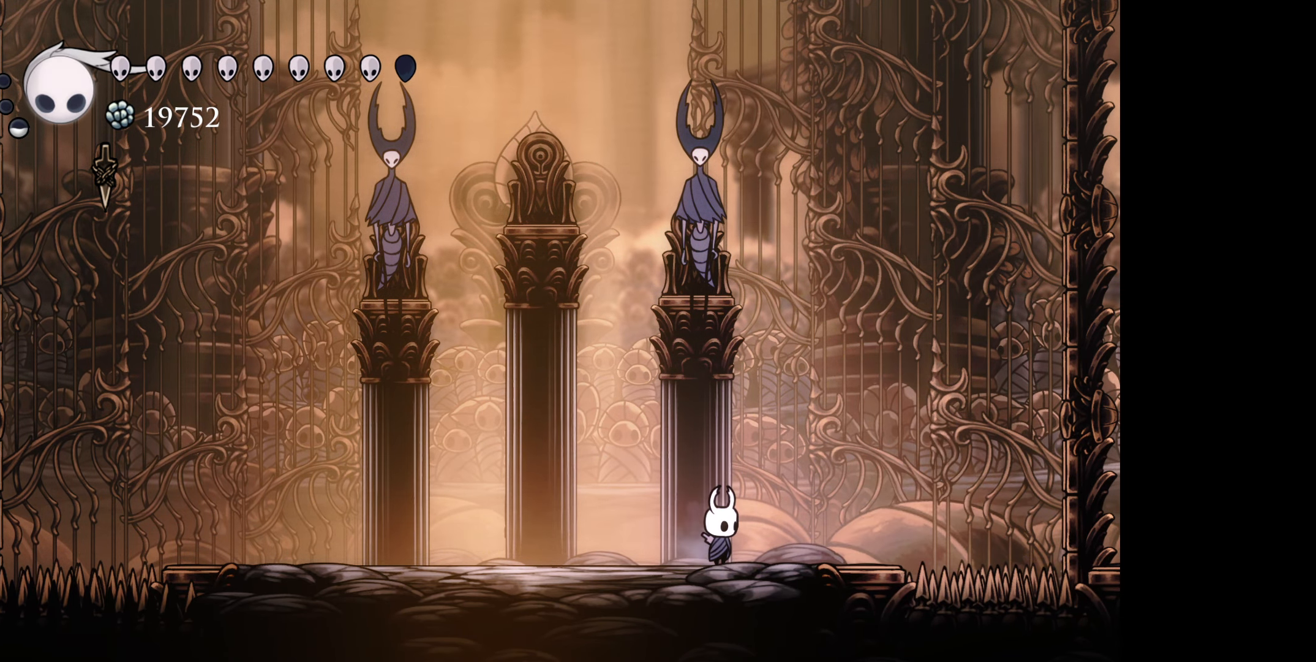
{"buttons": [], "right_stick": "center", "events": [[166, "DPAD_LEFT", "down"], [366, "DPAD_LEFT", "up"]]}
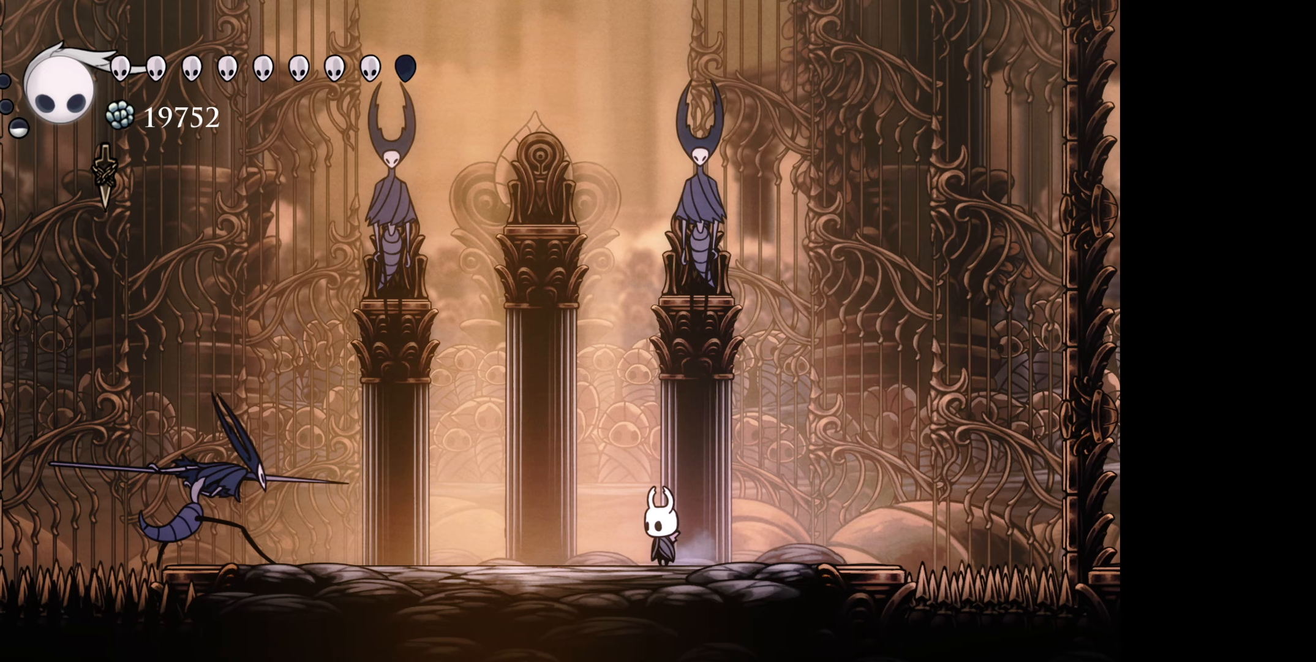
{"buttons": ["A", "DPAD_DOWN", "DPAD_RIGHT"], "right_stick": "center", "events": [[17, "B", "down"], [200, "DPAD_LEFT", "down"], [317, "B", "up"], [317, "DPAD_DOWN", "down"], [367, "DPAD_LEFT", "up"], [367, "DPAD_RIGHT", "down"], [383, "DPAD_DOWN", "up"], [450, "DPAD_DOWN", "down"], [467, "A", "down"]]}
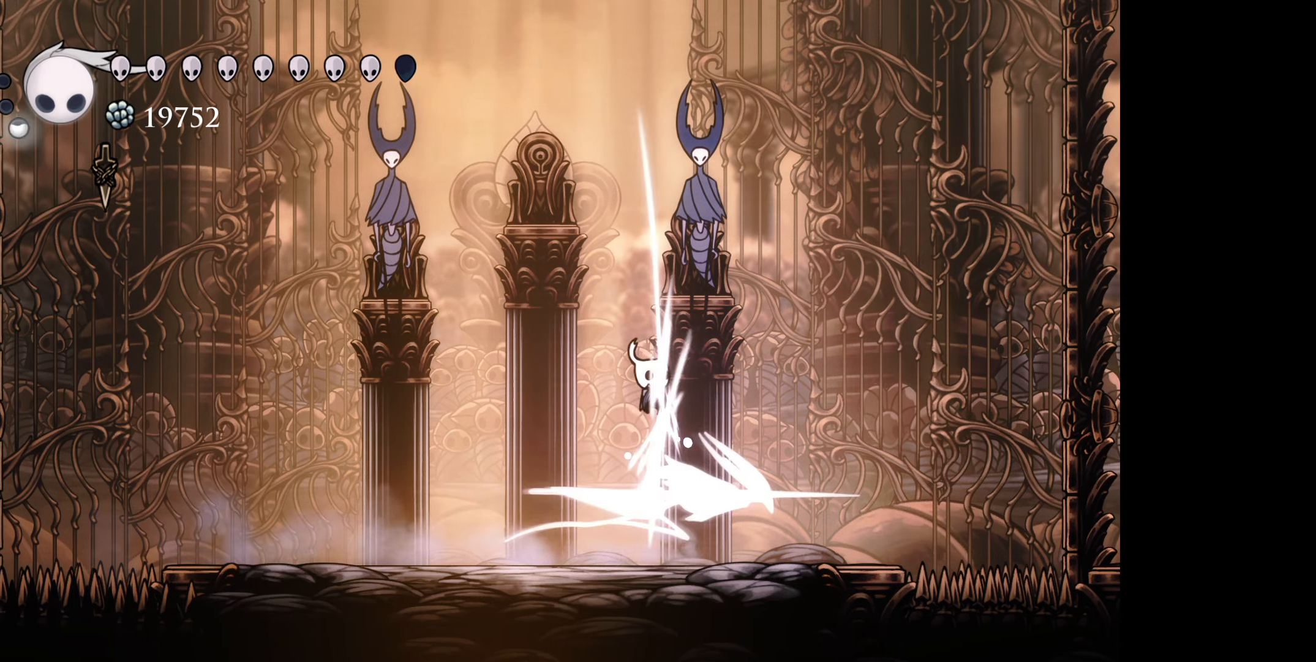
{"buttons": ["A", "DPAD_DOWN", "DPAD_RIGHT"], "right_stick": "center", "events": [[33, "DPAD_DOWN", "up"], [100, "A", "up"], [300, "DPAD_DOWN", "down"], [467, "A", "down"]]}
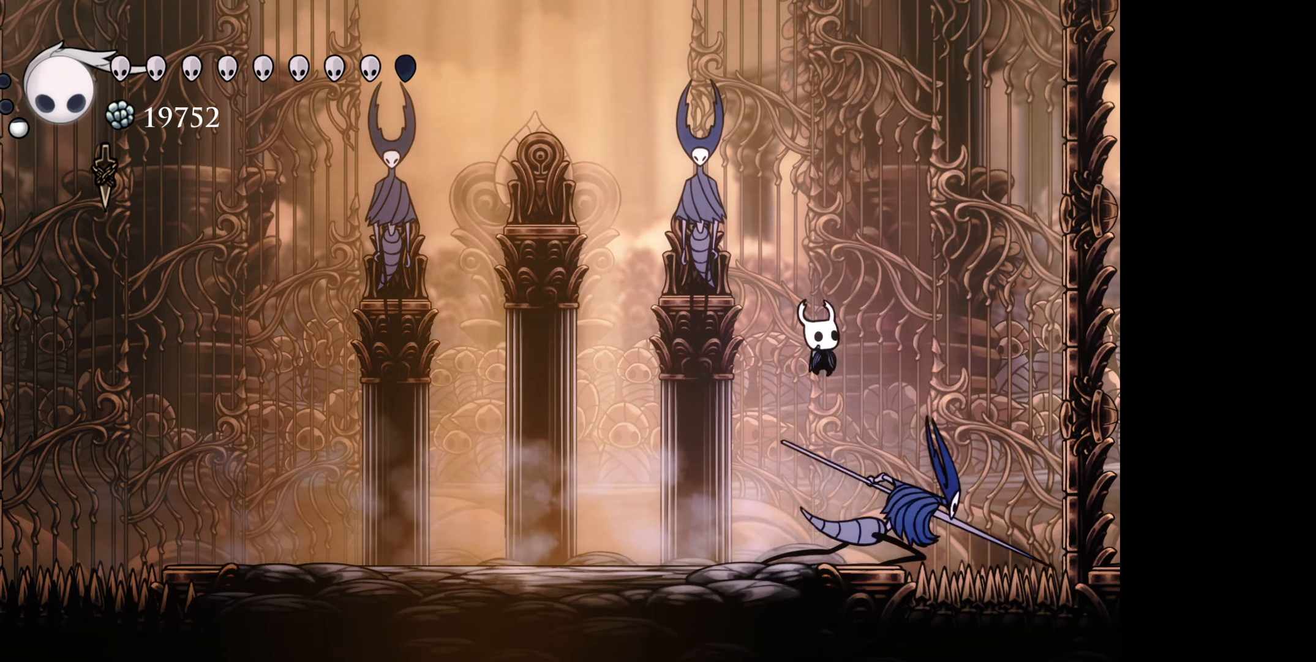
{"buttons": ["DPAD_LEFT"], "right_stick": "center", "events": [[50, "DPAD_RIGHT", "up"], [67, "DPAD_LEFT", "down"], [83, "A", "up"], [100, "DPAD_DOWN", "up"], [150, "DPAD_DOWN", "down"], [283, "DPAD_DOWN", "up"]]}
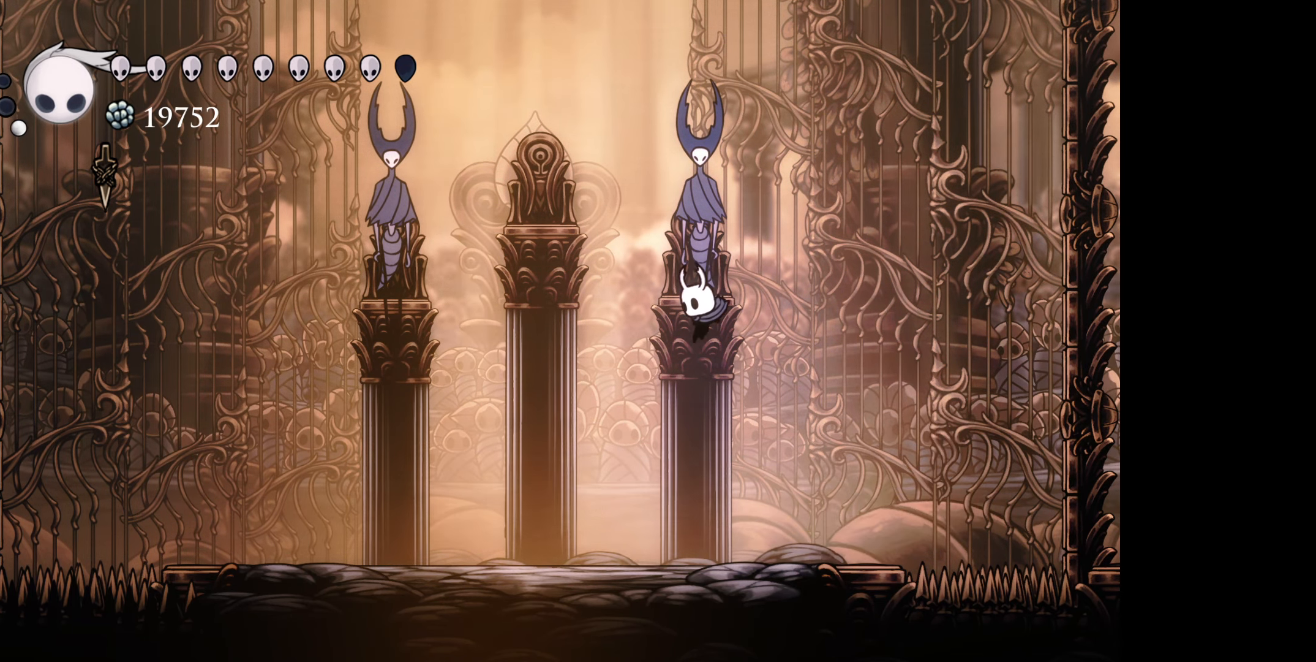
{"buttons": [], "right_stick": "center", "events": [[50, "DPAD_LEFT", "up"]]}
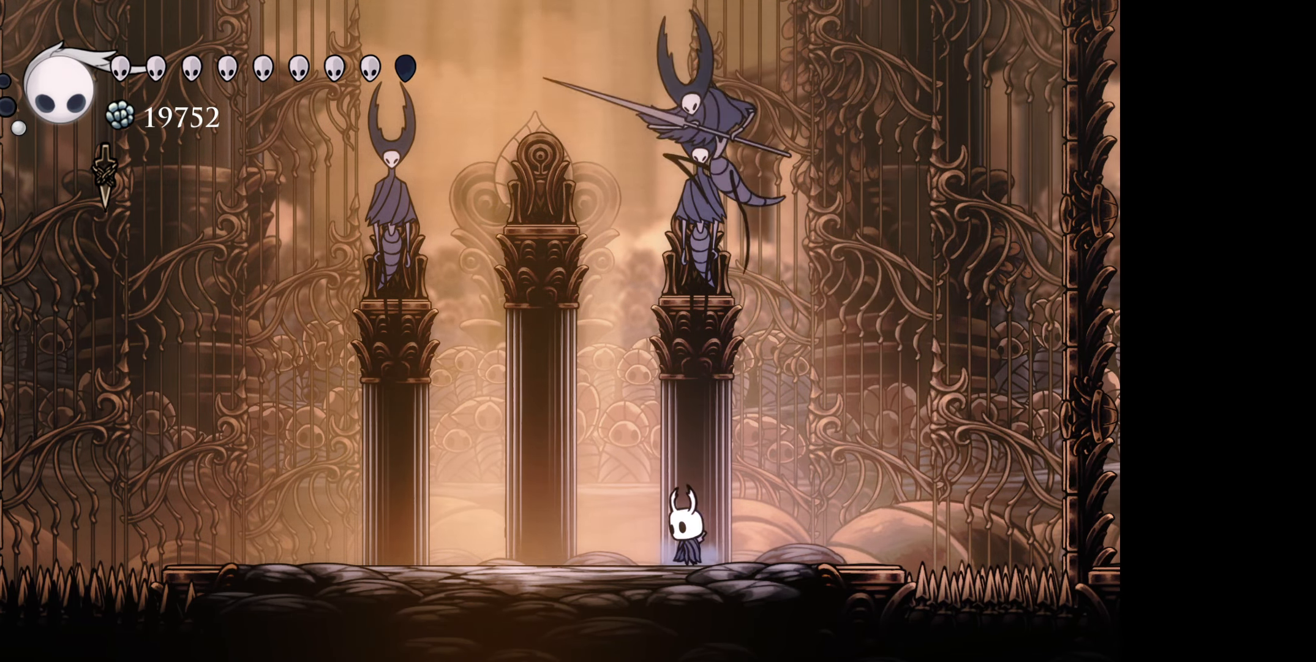
{"buttons": [], "right_stick": "center", "events": [[167, "DPAD_LEFT", "down"], [283, "R1", "down"], [417, "R1", "up"], [500, "DPAD_LEFT", "up"]]}
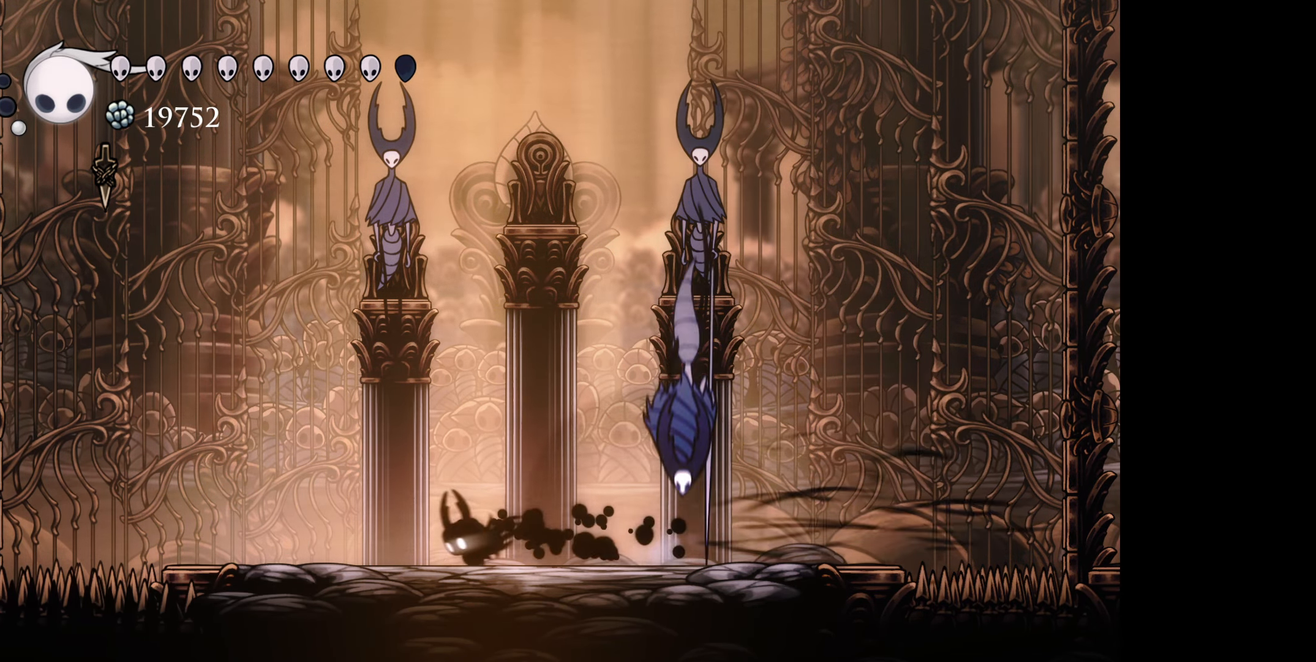
{"buttons": ["DPAD_RIGHT"], "right_stick": "center", "events": [[17, "DPAD_RIGHT", "down"], [217, "A", "down"], [367, "A", "up"]]}
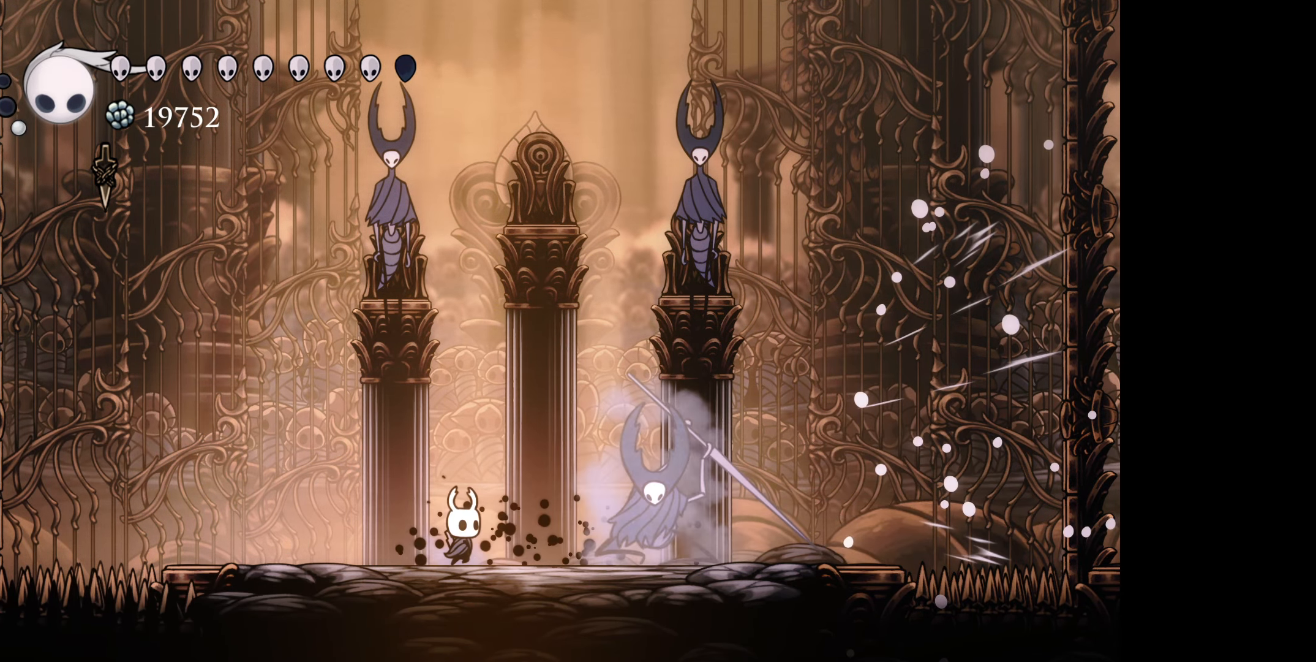
{"buttons": ["DPAD_RIGHT"], "right_stick": "center", "events": [[83, "A", "down"], [233, "A", "up"]]}
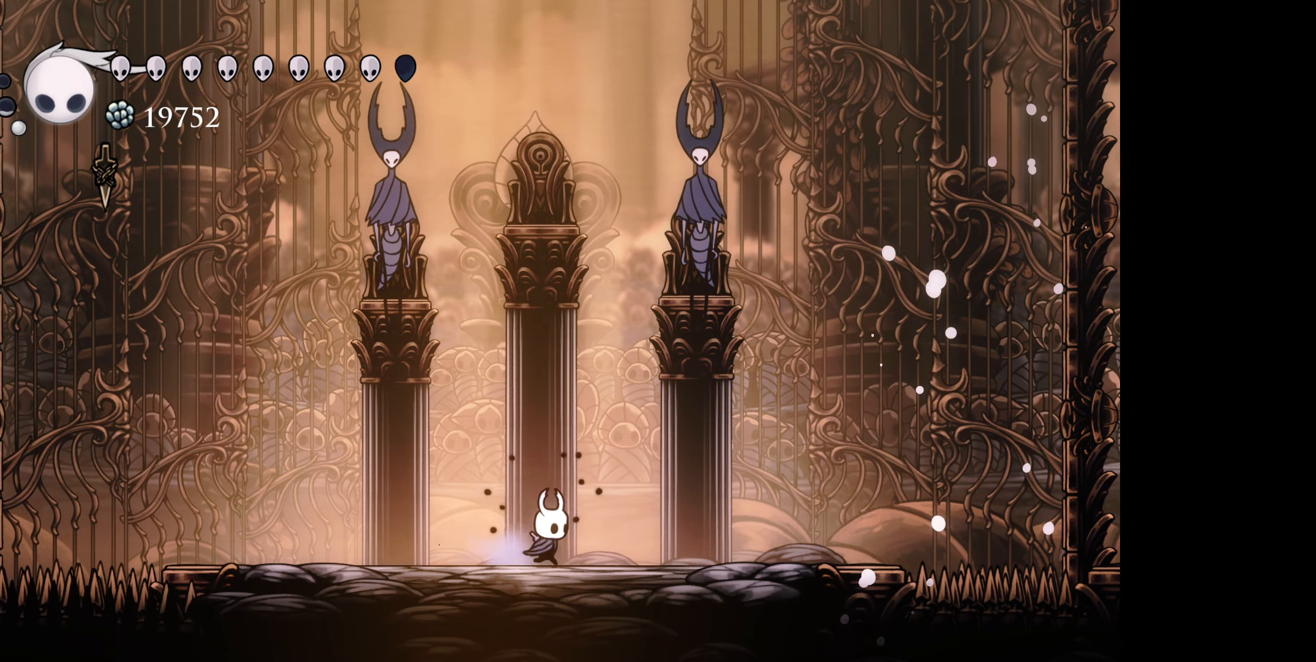
{"buttons": [], "right_stick": "center", "events": [[17, "DPAD_RIGHT", "up"]]}
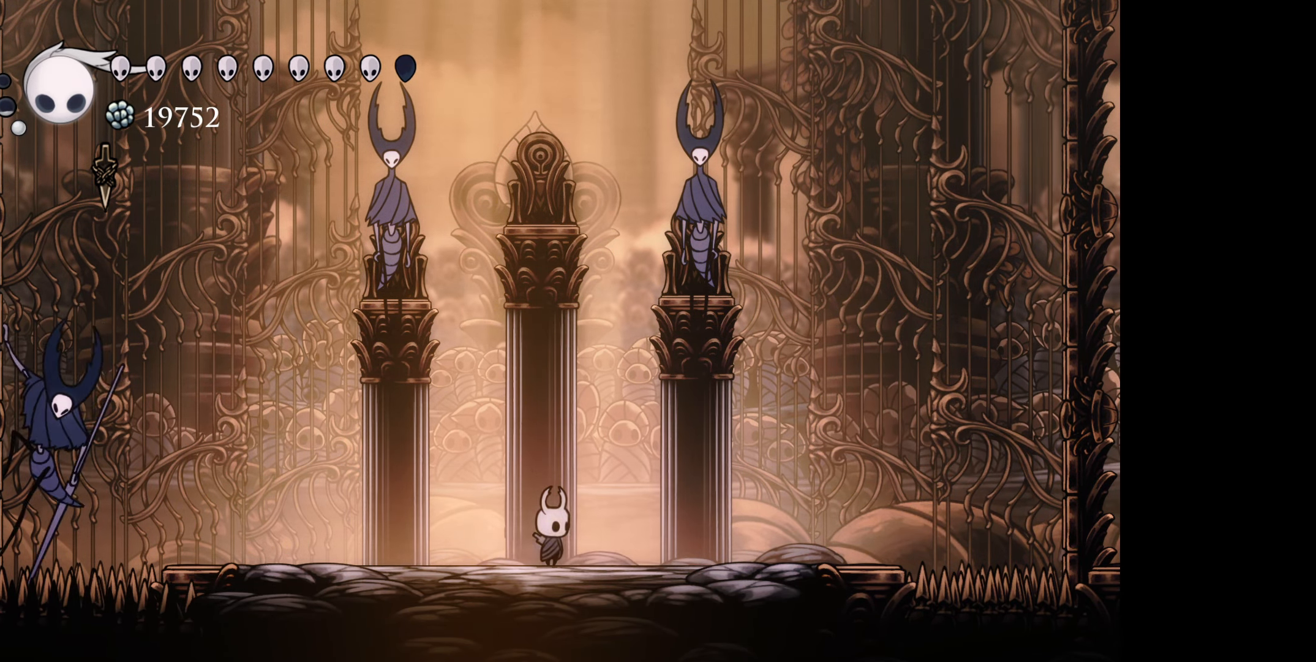
{"buttons": ["B"], "right_stick": "center", "events": [[417, "B", "down"]]}
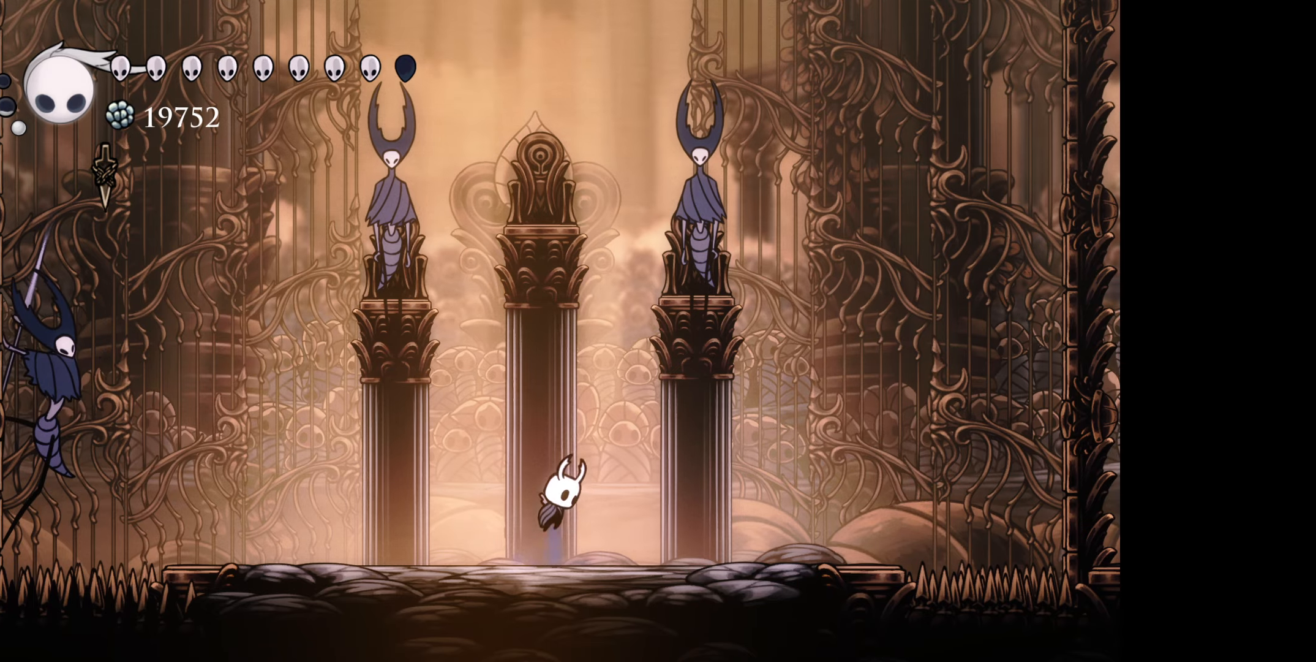
{"buttons": ["DPAD_LEFT"], "right_stick": "center", "events": [[117, "DPAD_LEFT", "down"], [134, "DPAD_DOWN", "down"], [184, "R1", "down"], [250, "DPAD_DOWN", "up"], [334, "R1", "up"], [367, "B", "up"]]}
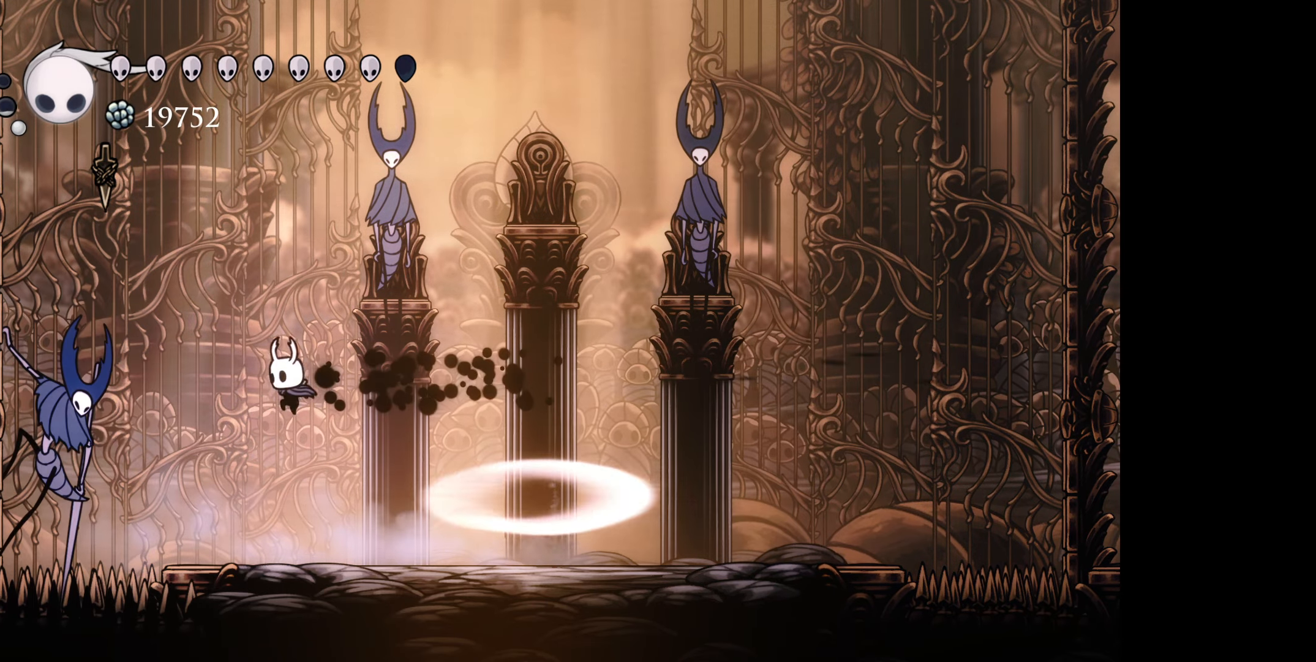
{"buttons": ["X"], "right_stick": "center", "events": [[100, "A", "down"], [217, "A", "up"], [300, "DPAD_LEFT", "up"], [400, "X", "down"]]}
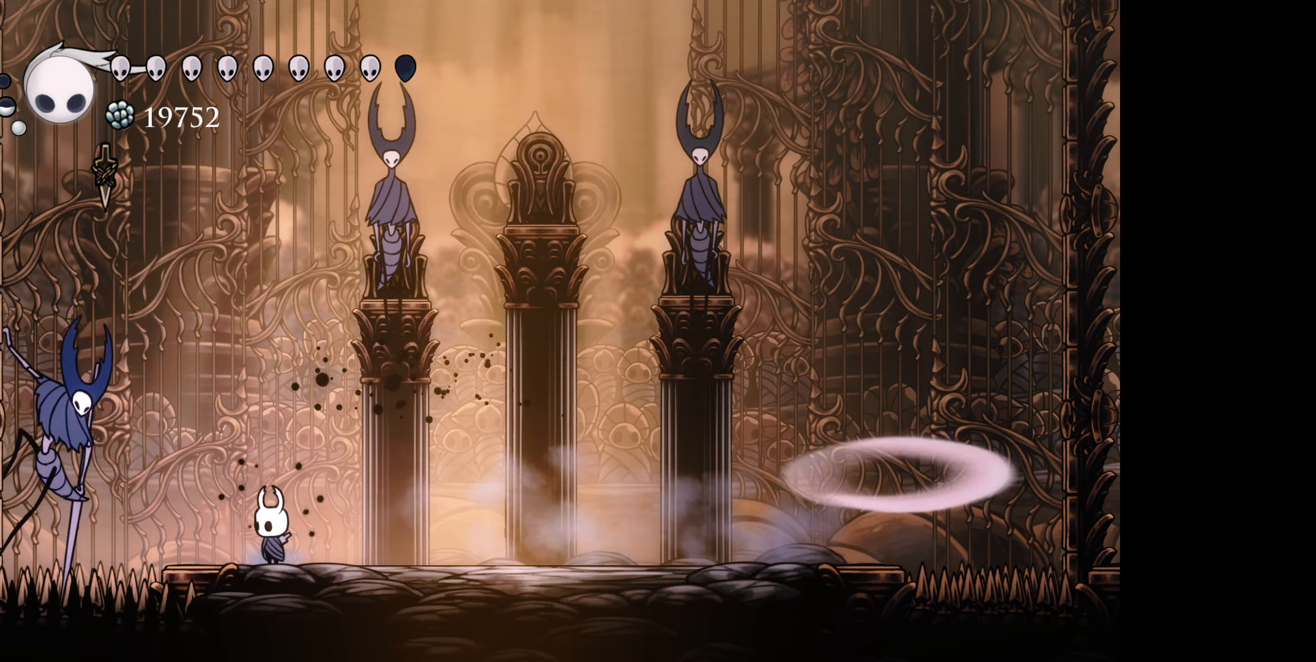
{"buttons": ["X"], "right_stick": "center", "events": []}
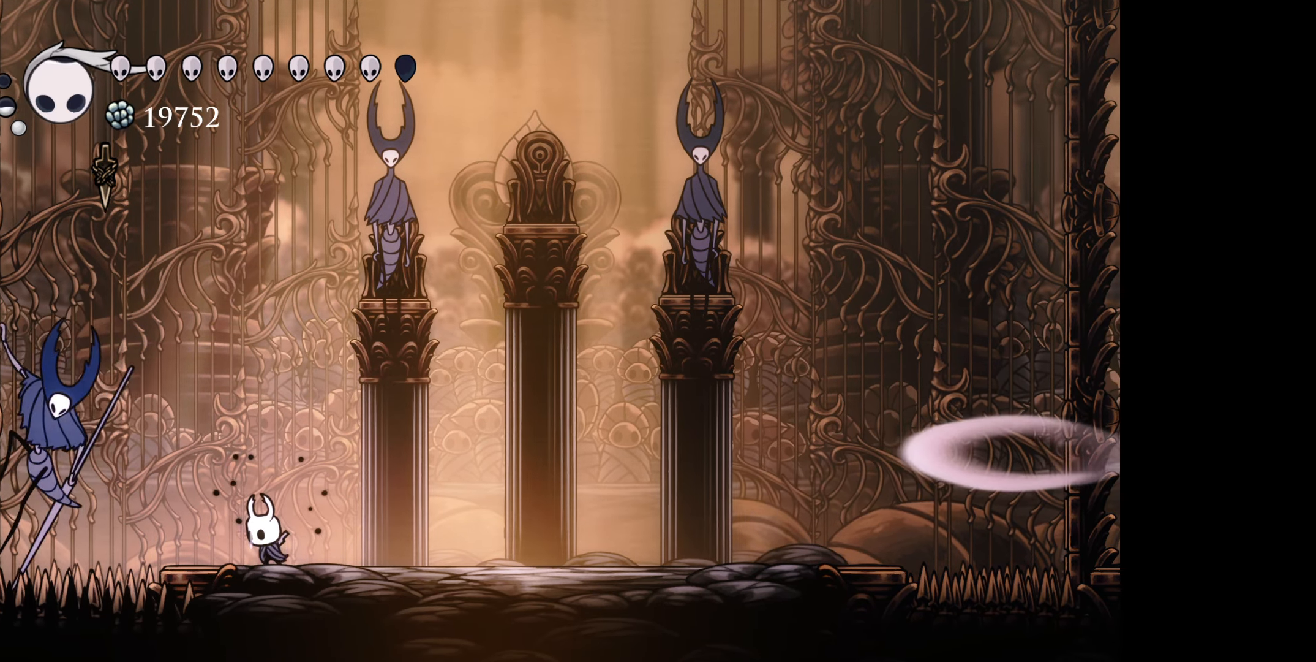
{"buttons": ["X"], "right_stick": "center", "events": []}
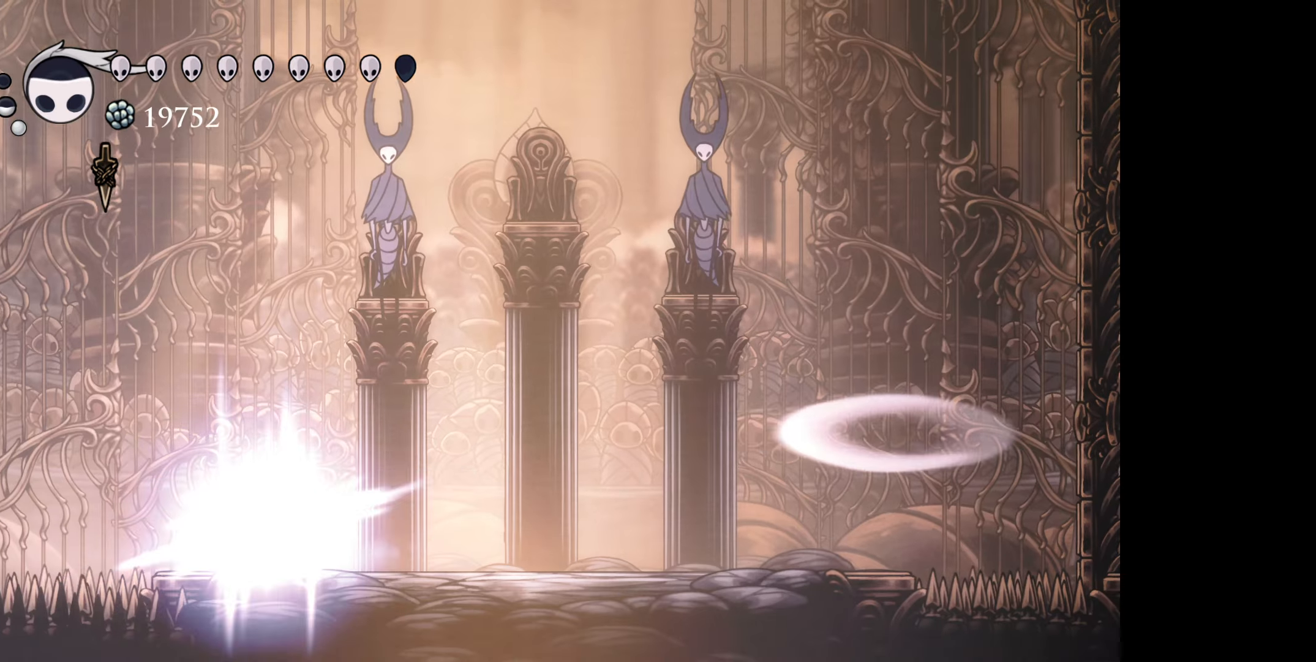
{"buttons": ["DPAD_RIGHT"], "right_stick": "center", "events": [[34, "X", "up"], [317, "DPAD_RIGHT", "down"]]}
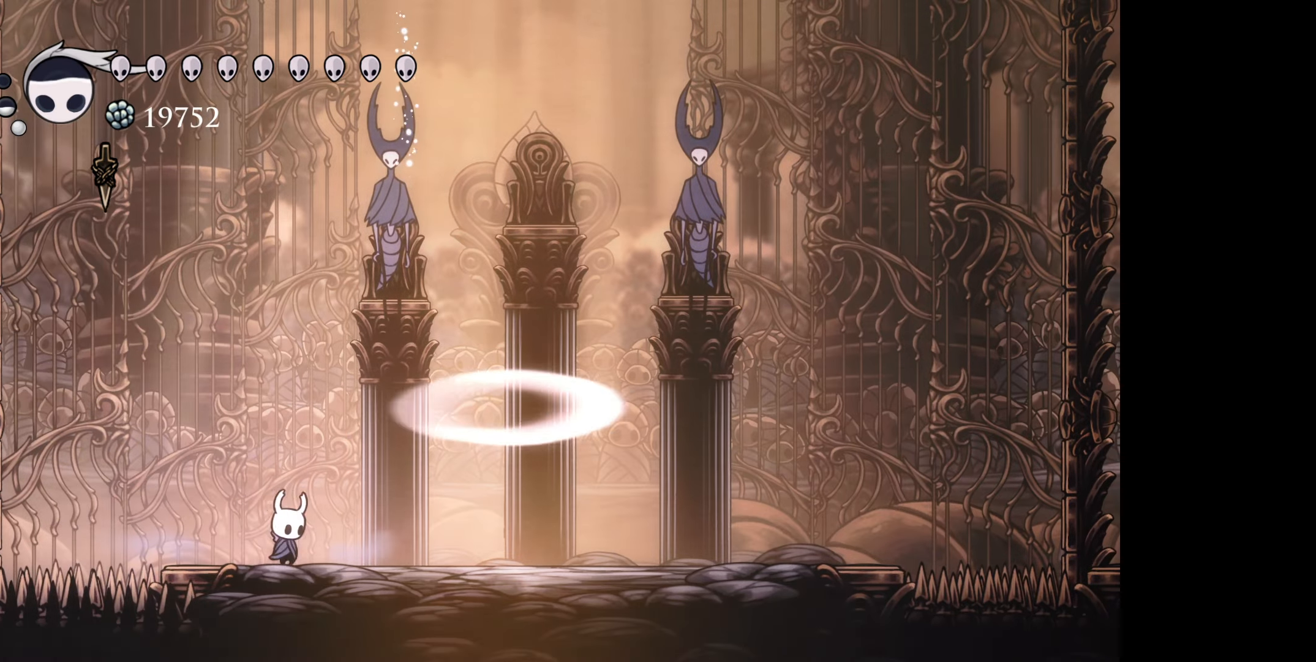
{"buttons": ["DPAD_RIGHT"], "right_stick": "center", "events": []}
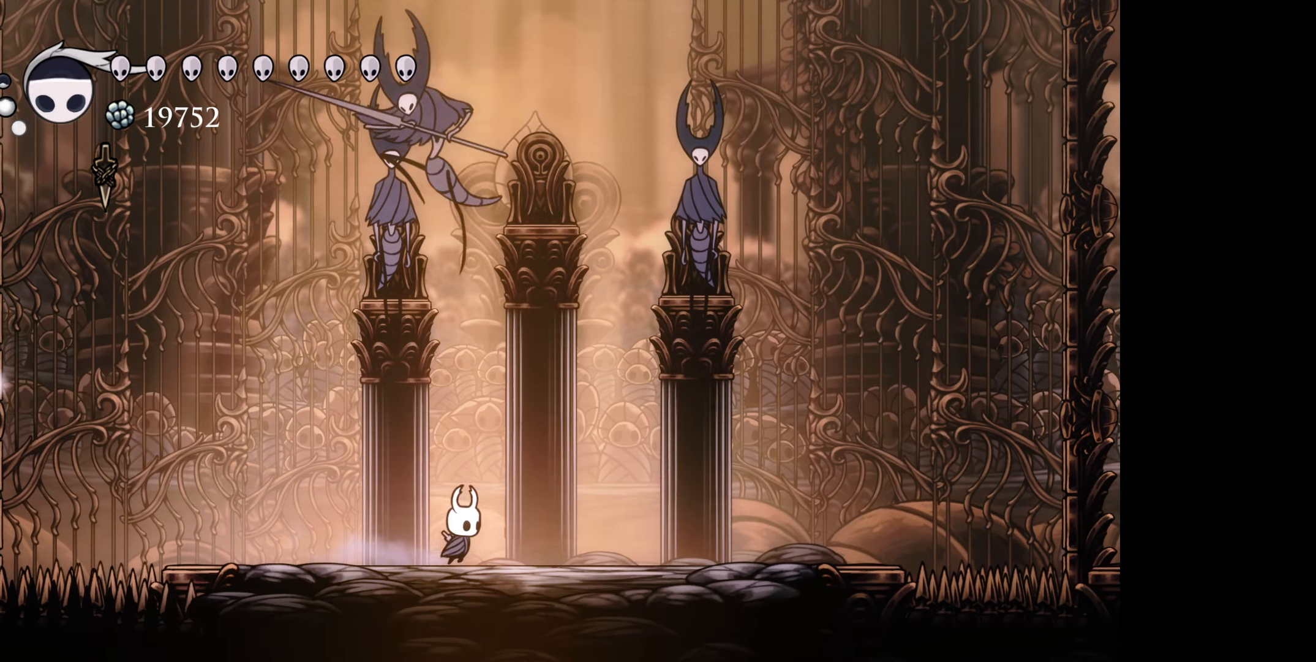
{"buttons": ["DPAD_RIGHT"], "right_stick": "center", "events": []}
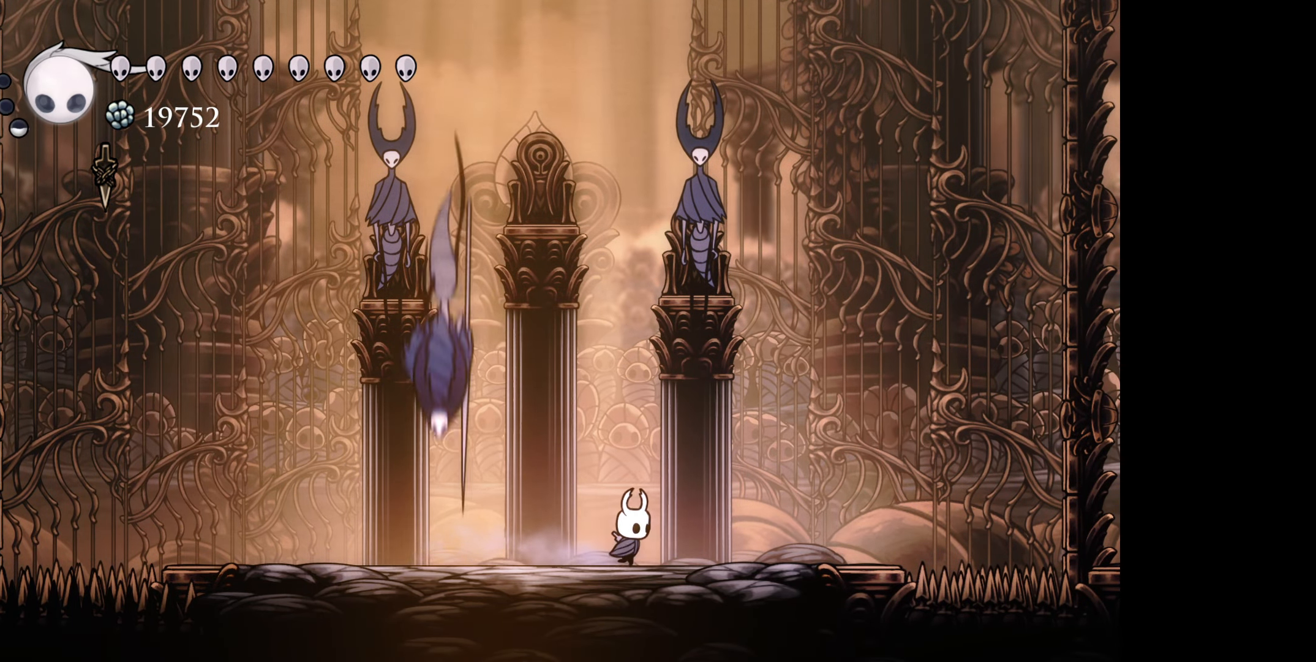
{"buttons": ["A", "DPAD_LEFT"], "right_stick": "center", "events": [[17, "DPAD_RIGHT", "up"], [34, "DPAD_LEFT", "down"], [84, "A", "down"], [150, "DPAD_LEFT", "up"], [184, "A", "up"], [400, "DPAD_LEFT", "down"], [466, "A", "down"]]}
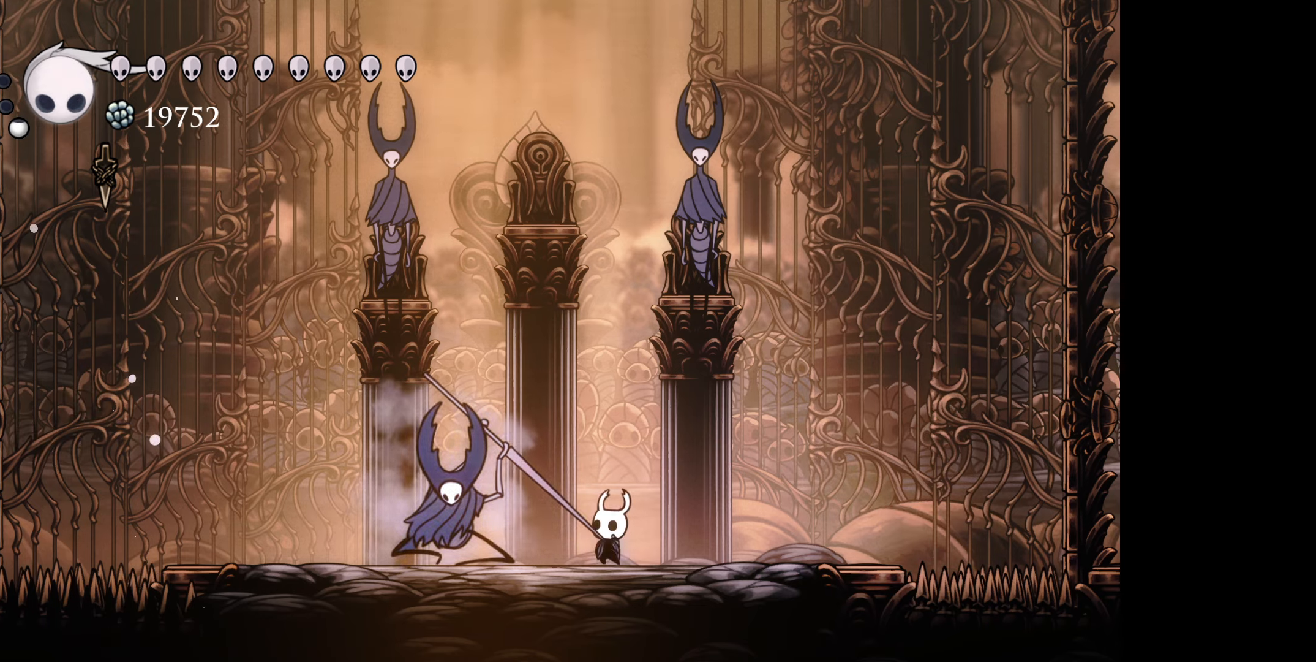
{"buttons": ["DPAD_LEFT"], "right_stick": "center", "events": [[100, "A", "up"], [350, "A", "down"], [500, "A", "up"]]}
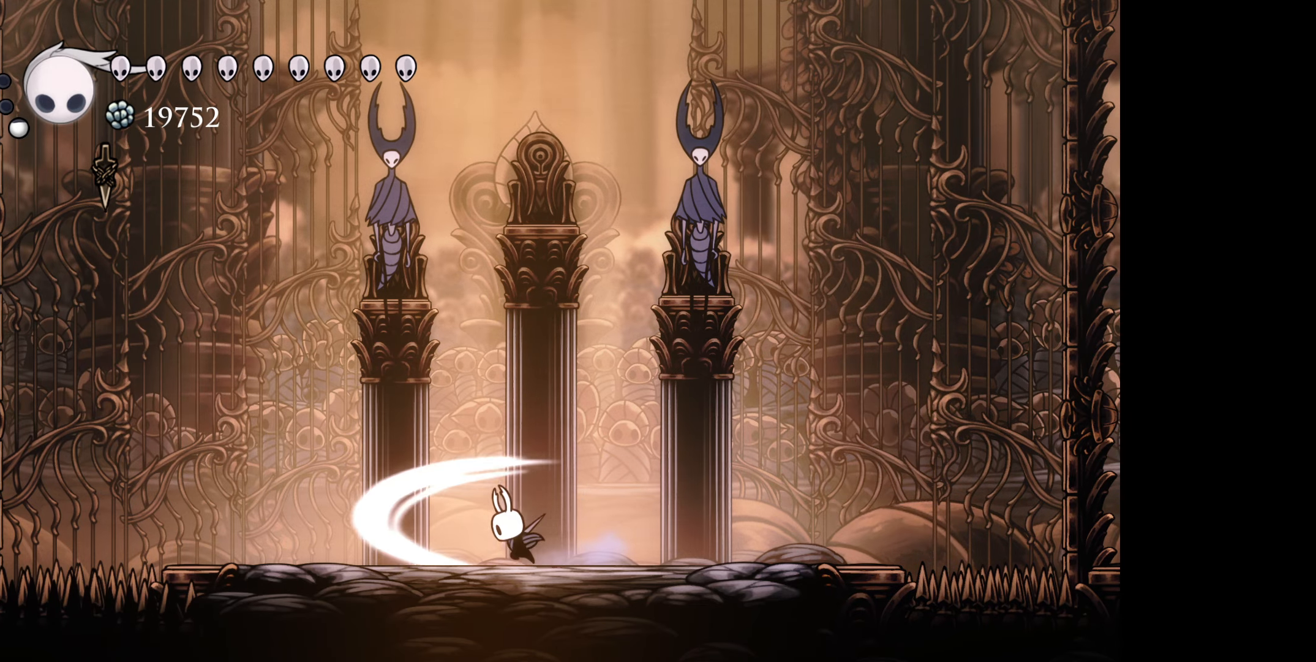
{"buttons": [], "right_stick": "center", "events": [[33, "DPAD_LEFT", "up"], [166, "DPAD_RIGHT", "down"], [383, "DPAD_RIGHT", "up"]]}
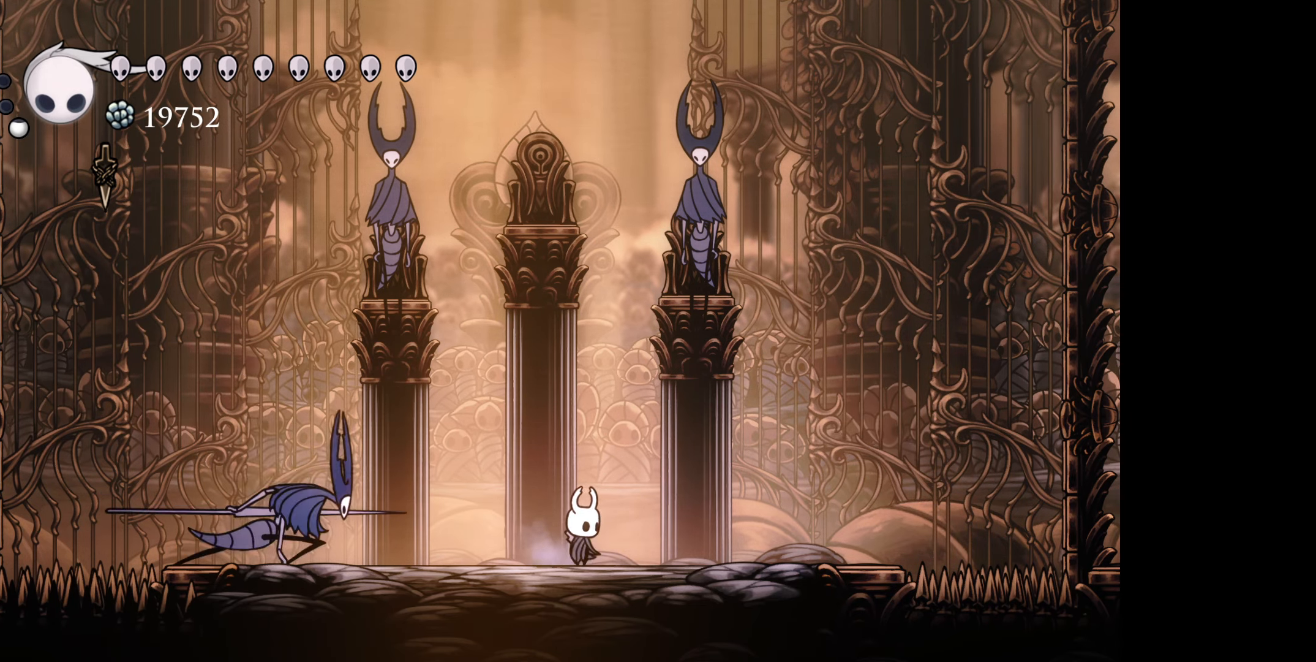
{"buttons": ["B", "DPAD_RIGHT"], "right_stick": "center", "events": [[66, "B", "down"], [450, "DPAD_DOWN", "down"], [450, "DPAD_RIGHT", "down"], [500, "DPAD_DOWN", "up"]]}